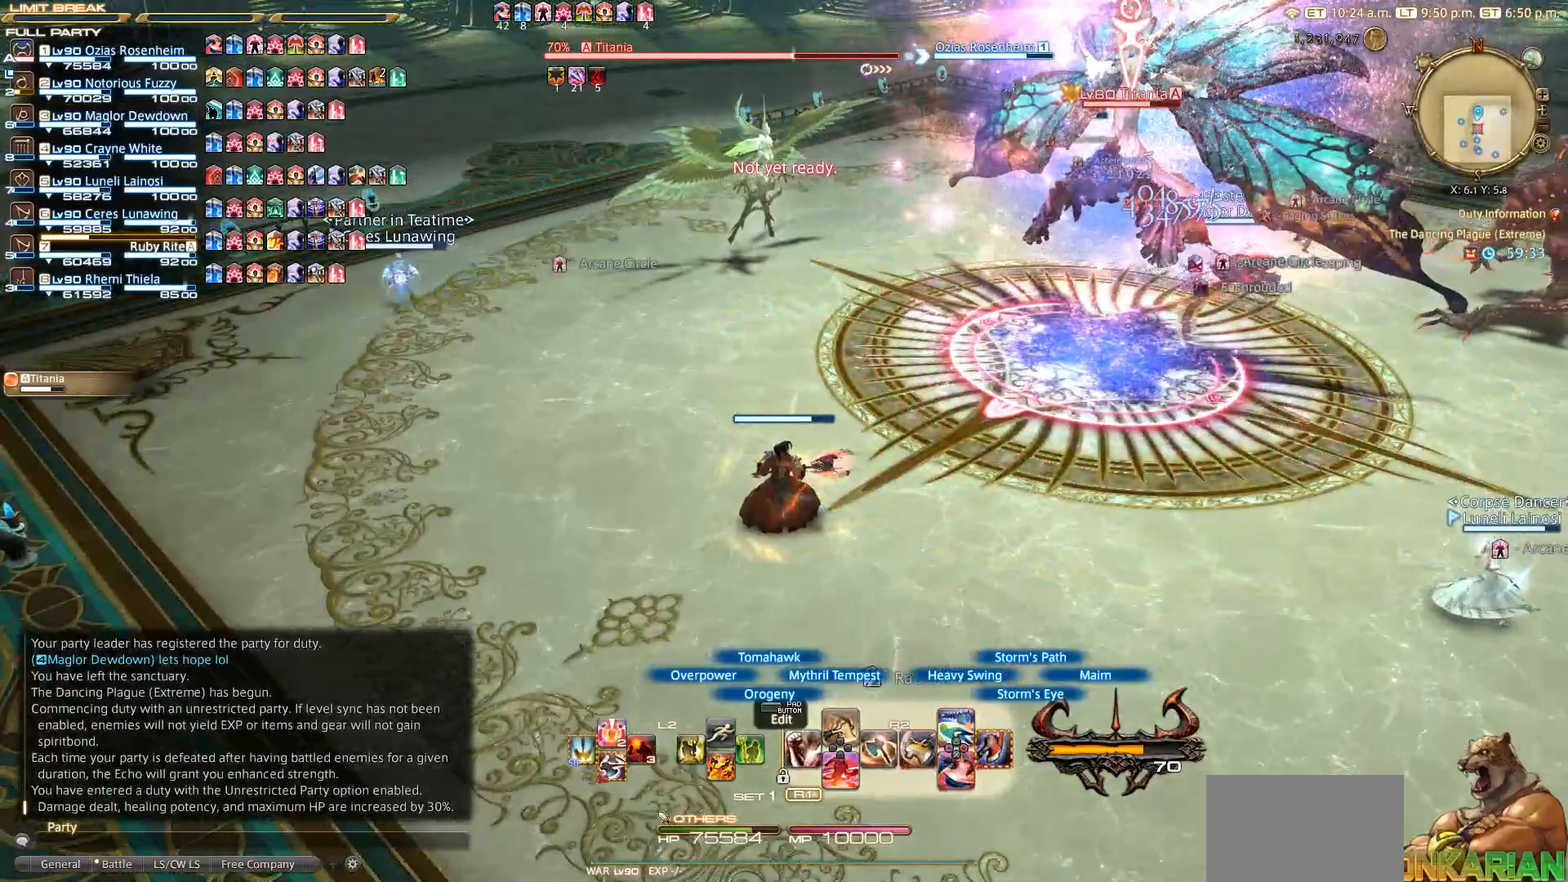
Gameplay with a controller (PlayStation layout); each line is a JSON object with the inputs held at the frame after it. "events" lists button and stick changes between this image and that frame as [ms after this image, input, new state], when the widget could be followed in between. Not read: R3.
{"buttons": ["CIRCLE", "R2"], "left_stick": "up-right", "right_stick": "center", "events": [[67, "left_stick", "up-right"], [450, "CIRCLE", "down"]]}
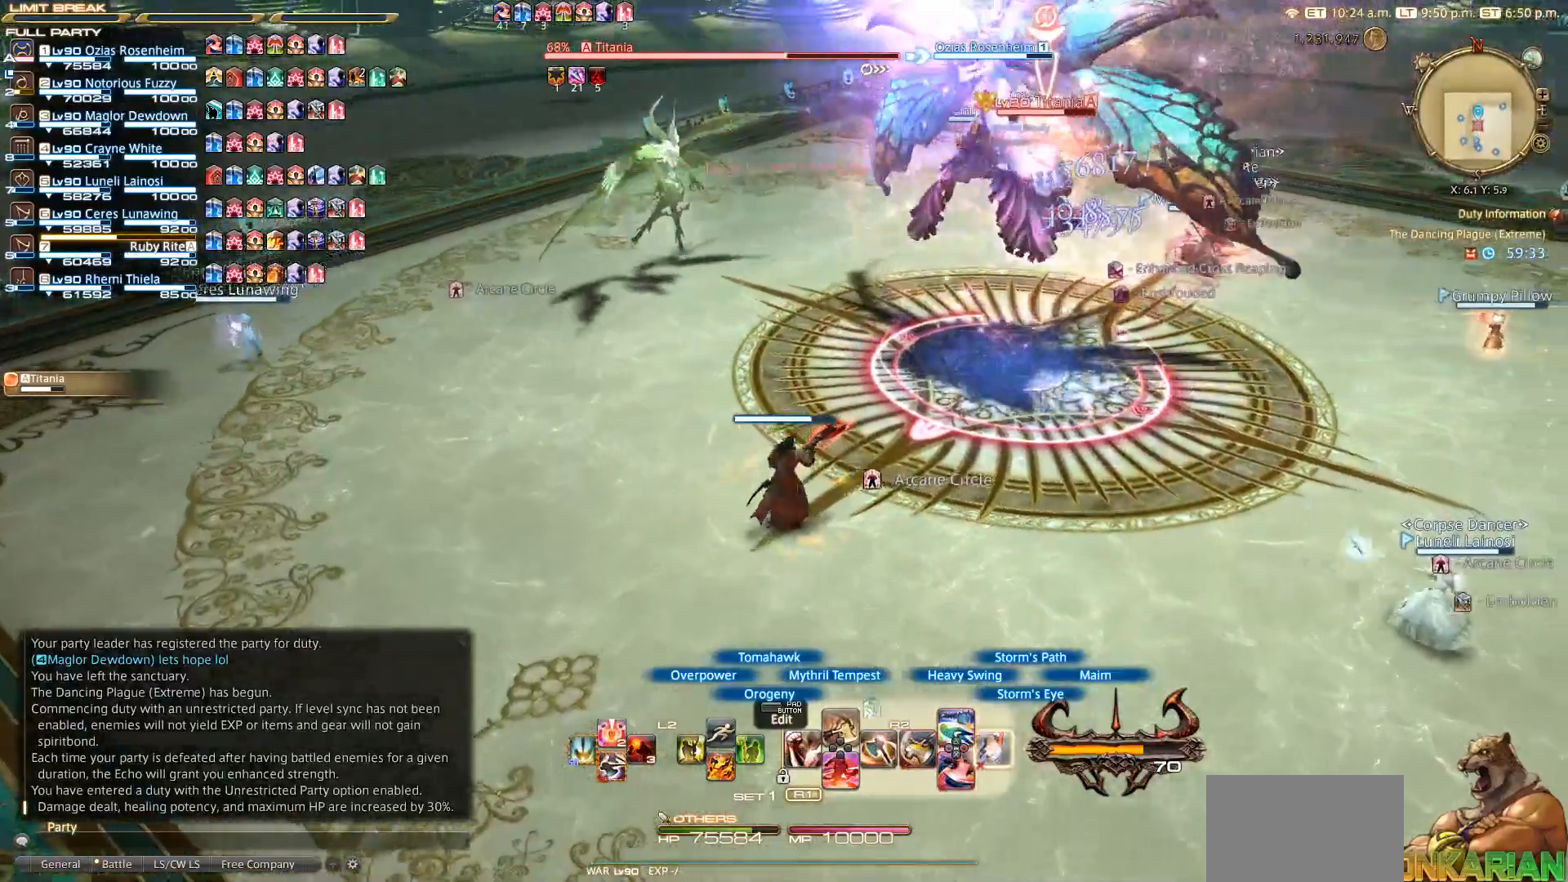
{"buttons": ["R2"], "left_stick": "up-right", "right_stick": "center", "events": [[17, "CIRCLE", "up"], [167, "CIRCLE", "down"], [367, "CIRCLE", "up"]]}
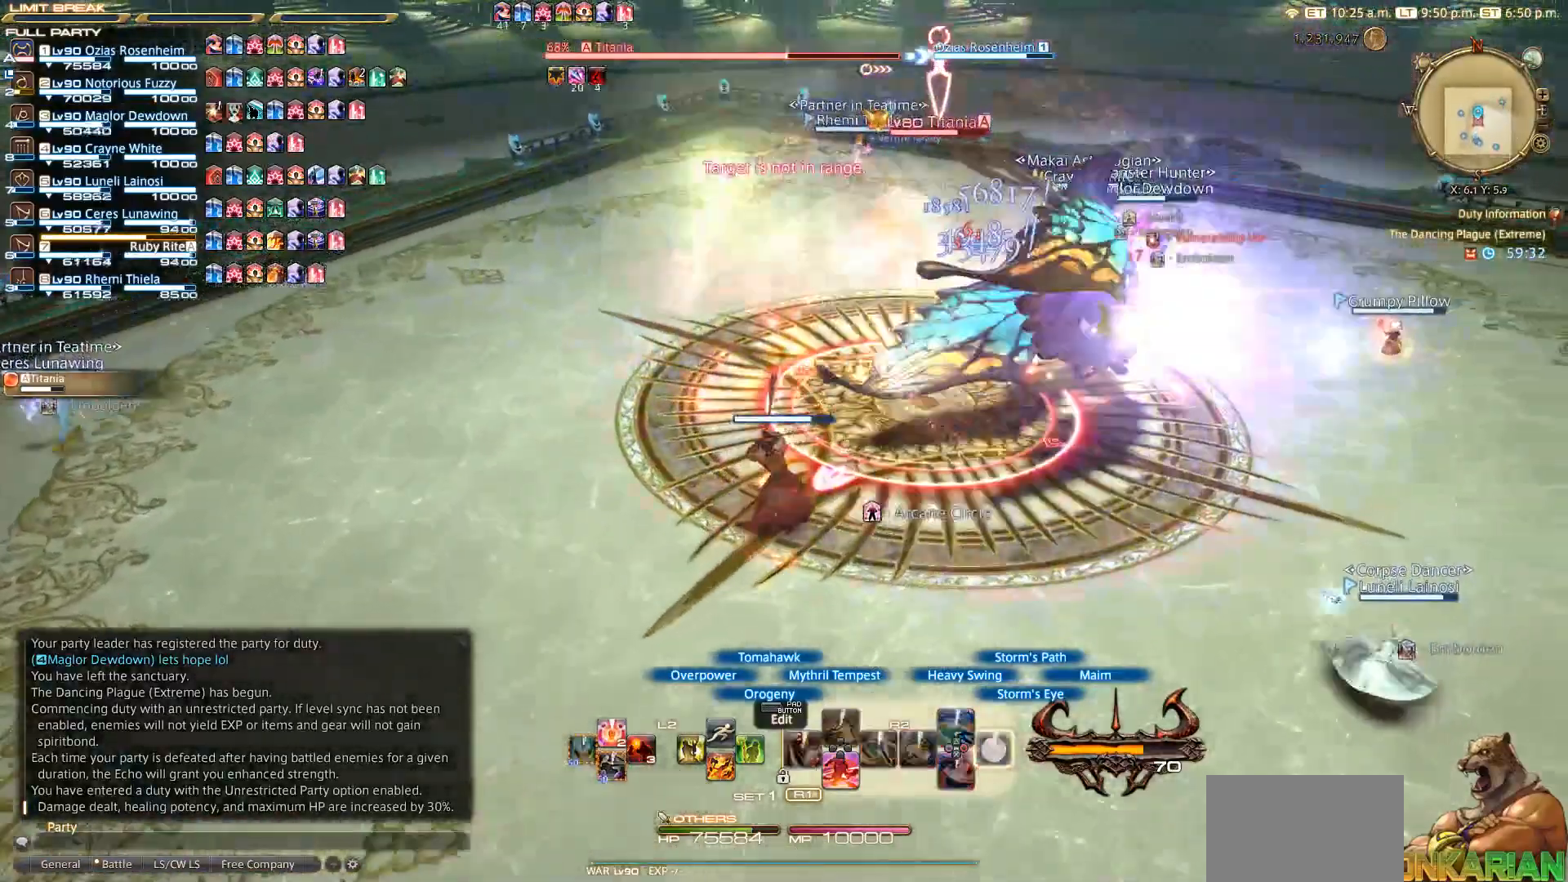
{"buttons": ["R2"], "left_stick": "up-right", "right_stick": "center", "events": [[33, "CIRCLE", "down"], [83, "CIRCLE", "up"], [83, "left_stick", "center"], [283, "left_stick", "up-right"], [367, "CROSS", "down"], [467, "CROSS", "up"]]}
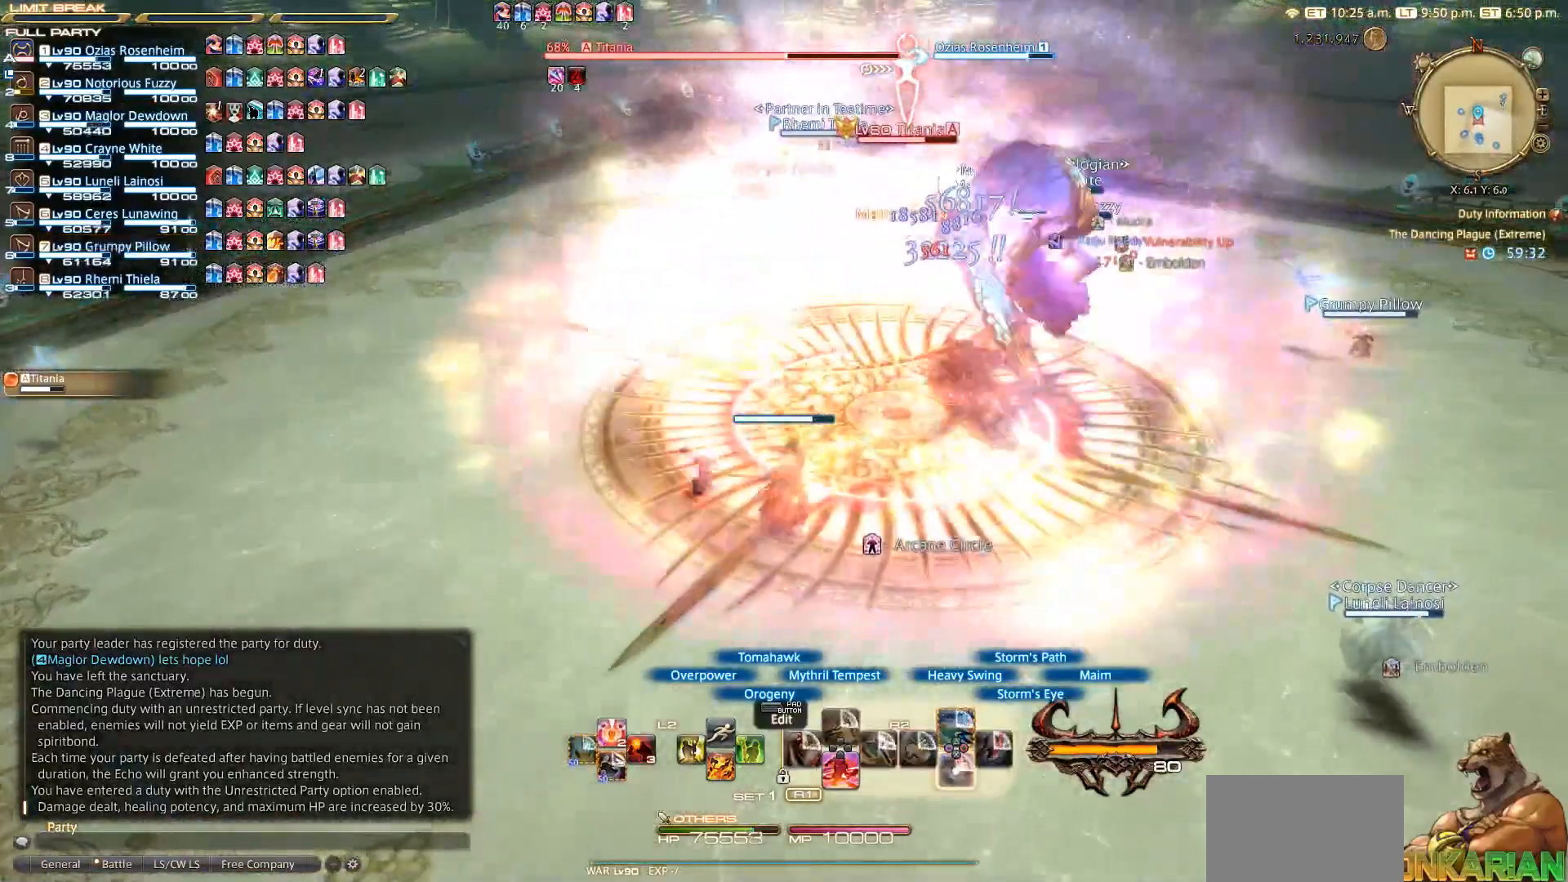
{"buttons": ["CROSS", "R2"], "left_stick": "up", "right_stick": "center", "events": [[17, "CROSS", "down"], [17, "left_stick", "center"], [250, "CROSS", "up"], [333, "CROSS", "down"], [333, "left_stick", "up"], [433, "CROSS", "up"], [500, "CROSS", "down"]]}
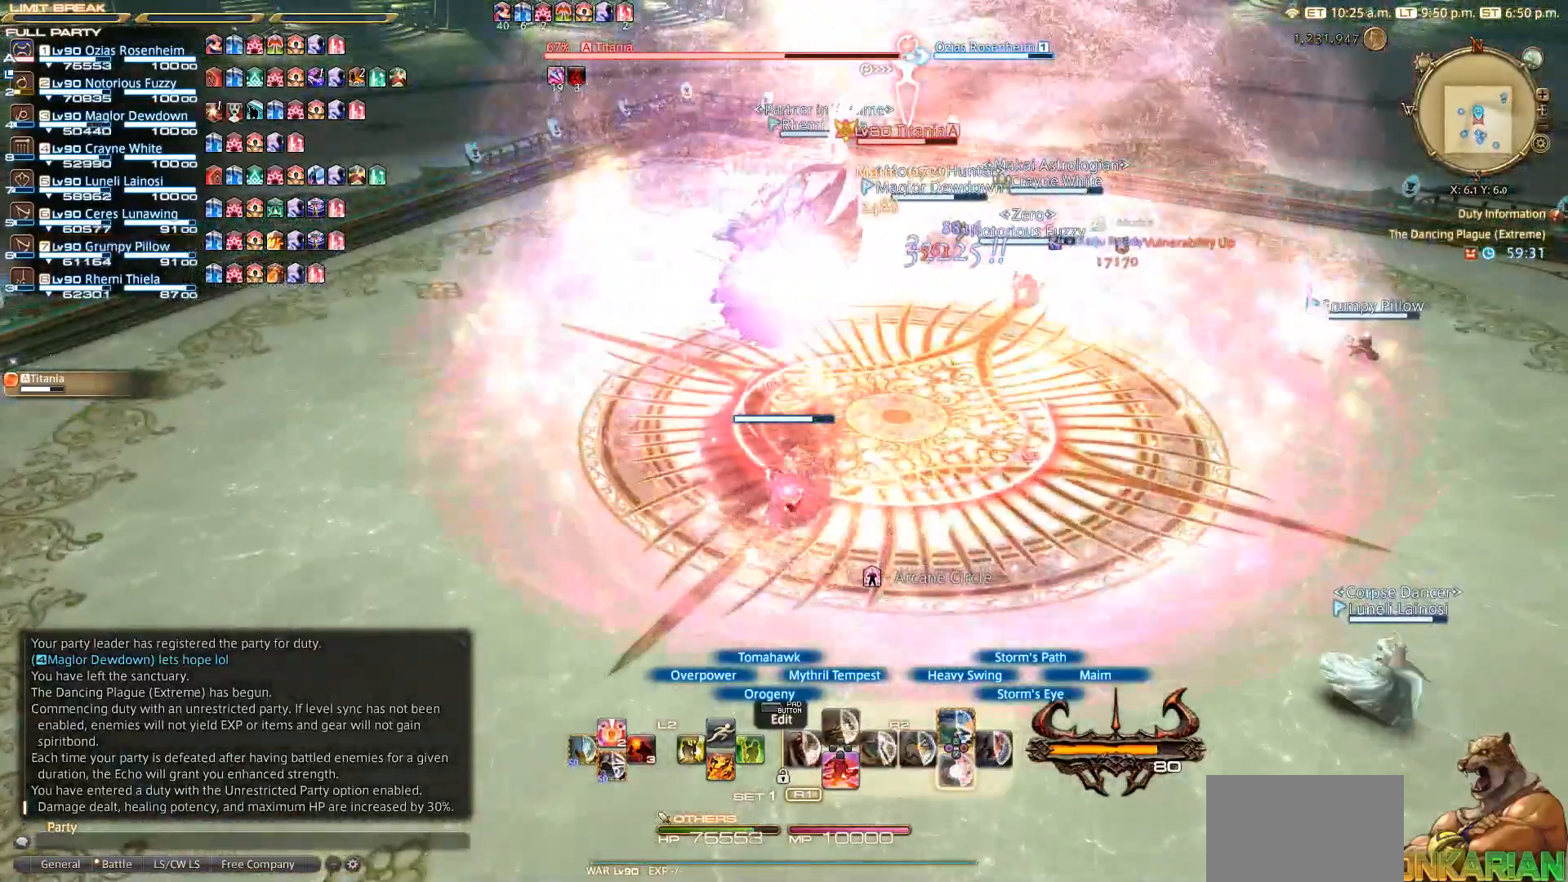
{"buttons": ["CROSS", "R2"], "left_stick": "center", "right_stick": "center", "events": [[50, "left_stick", "center"], [67, "CROSS", "up"], [167, "CROSS", "down"], [233, "CROSS", "up"], [283, "CROSS", "down"], [417, "CROSS", "up"], [467, "CROSS", "down"]]}
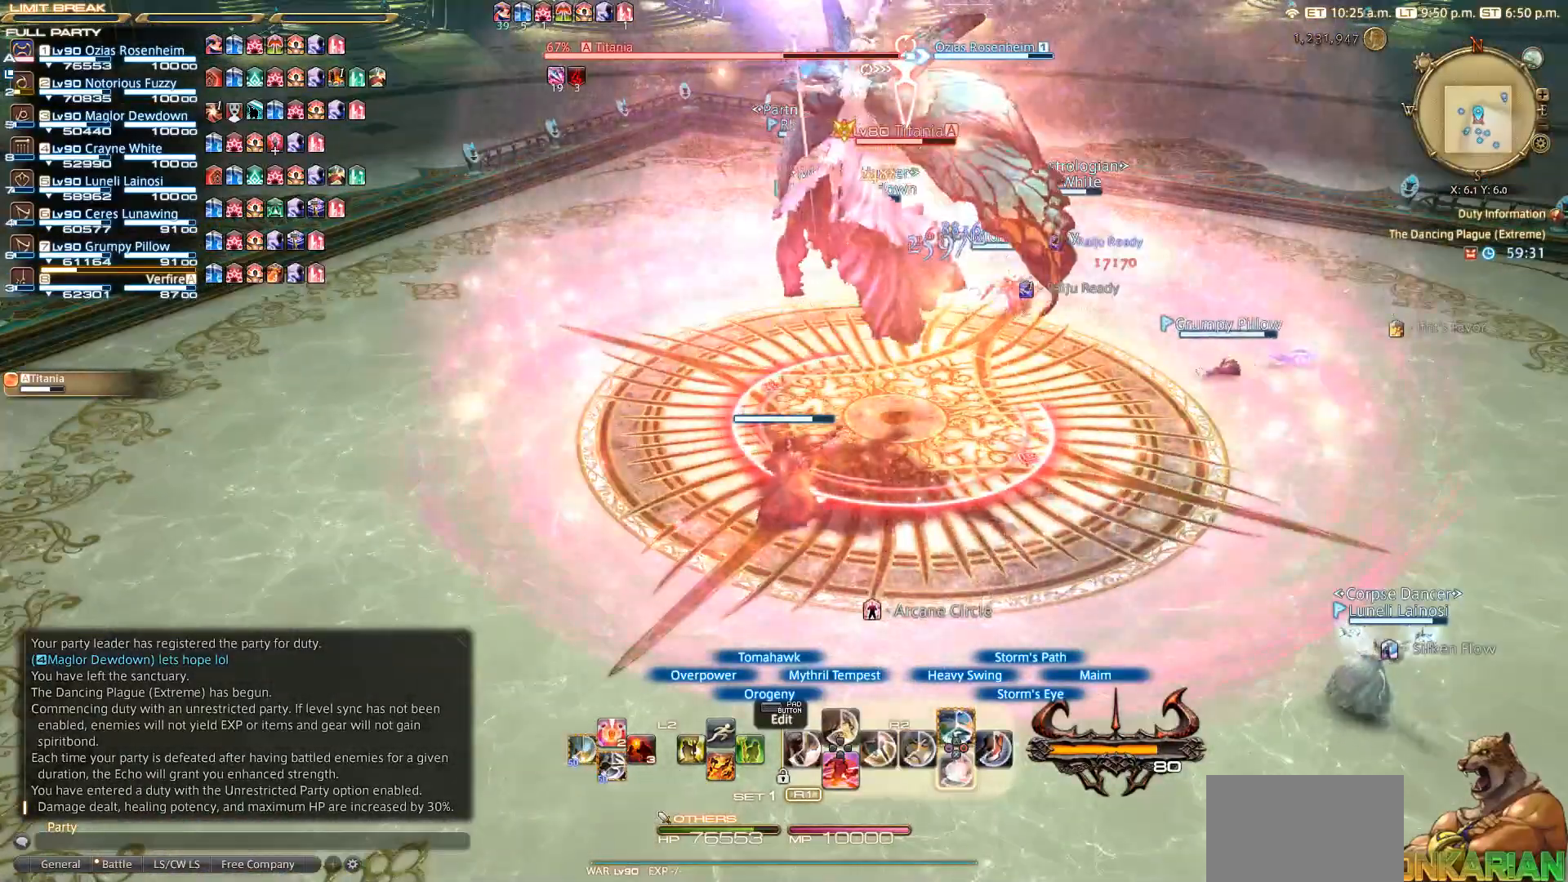
{"buttons": ["R2"], "left_stick": "center", "right_stick": "center", "events": [[67, "CROSS", "up"], [267, "CROSS", "down"], [367, "CROSS", "up"], [400, "CROSS", "down"], [433, "CROSS", "up"]]}
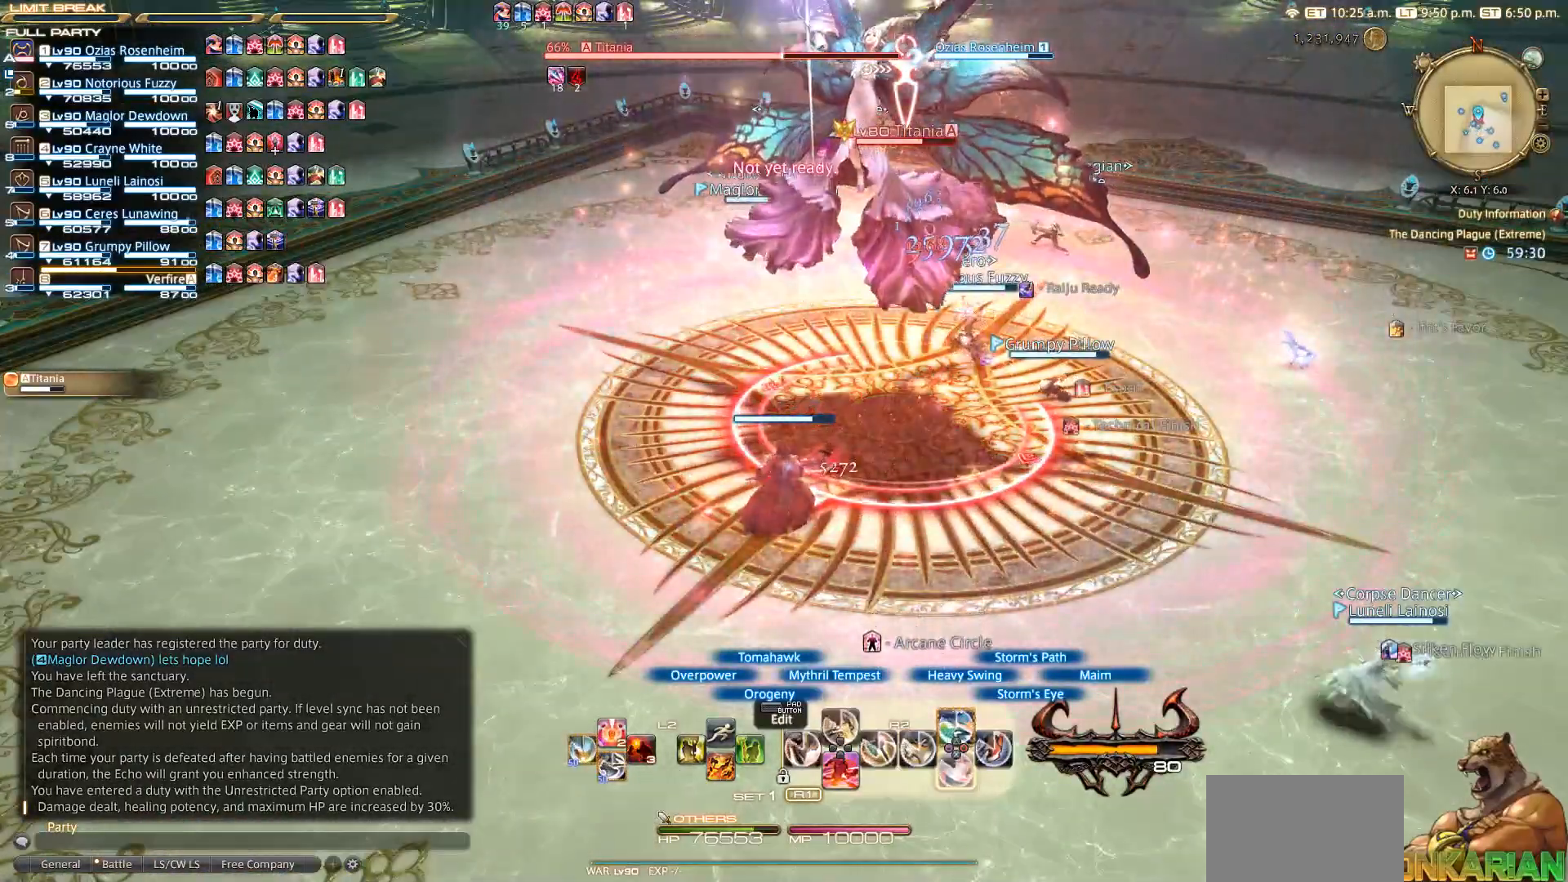
{"buttons": ["CROSS", "R2"], "left_stick": "center", "right_stick": "center", "events": [[17, "CROSS", "down"], [83, "CROSS", "up"], [133, "CROSS", "down"], [217, "CROSS", "up"], [467, "CROSS", "down"]]}
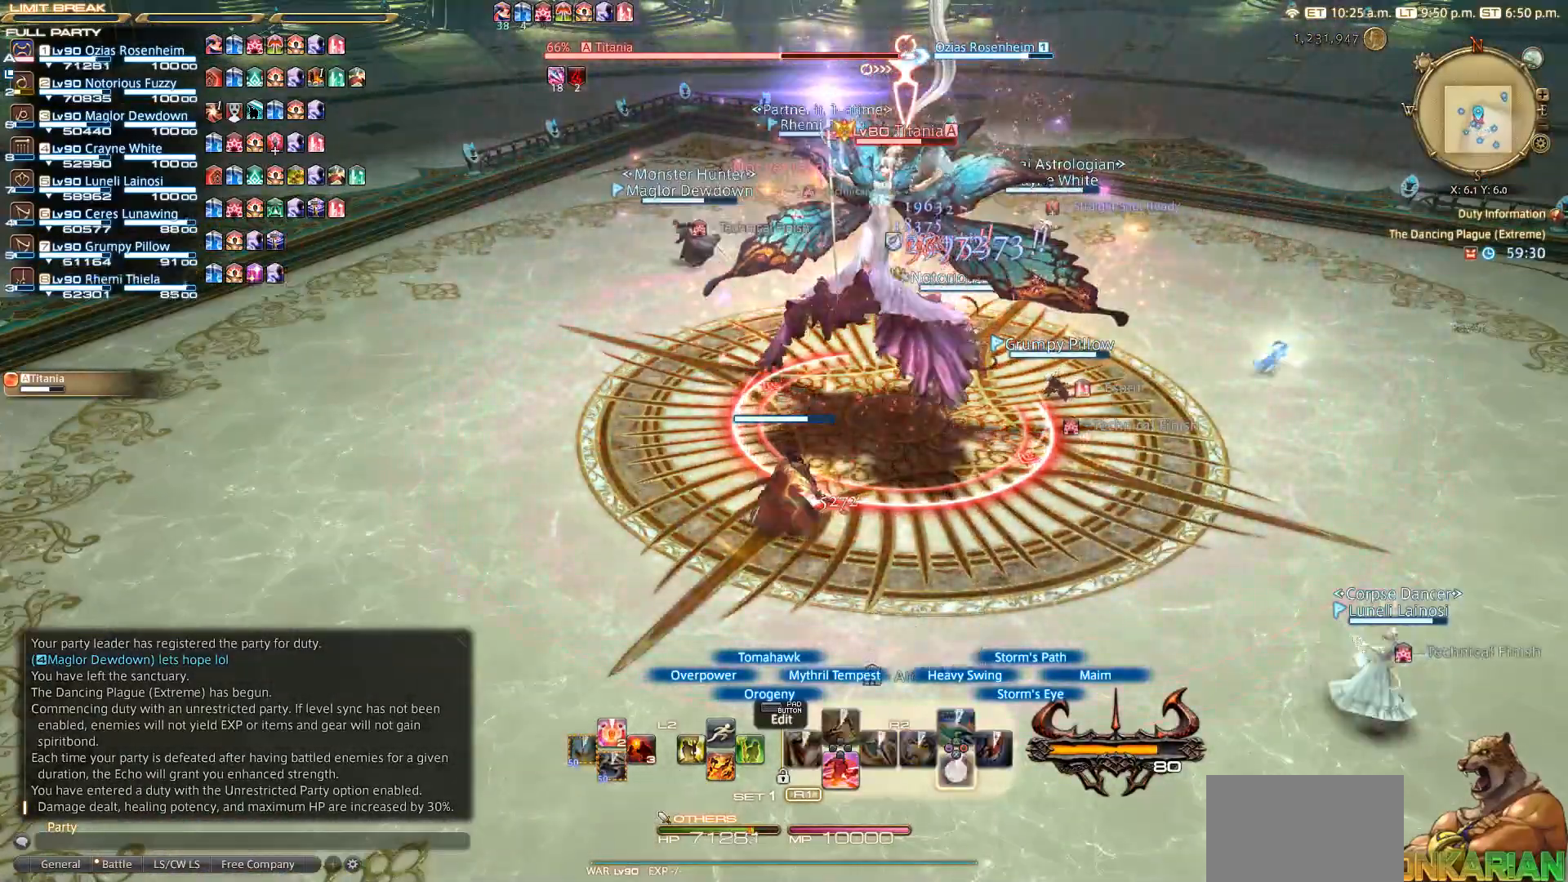
{"buttons": [], "left_stick": "center", "right_stick": "right", "events": [[167, "CROSS", "up"], [217, "R2", "up"], [350, "right_stick", "right"]]}
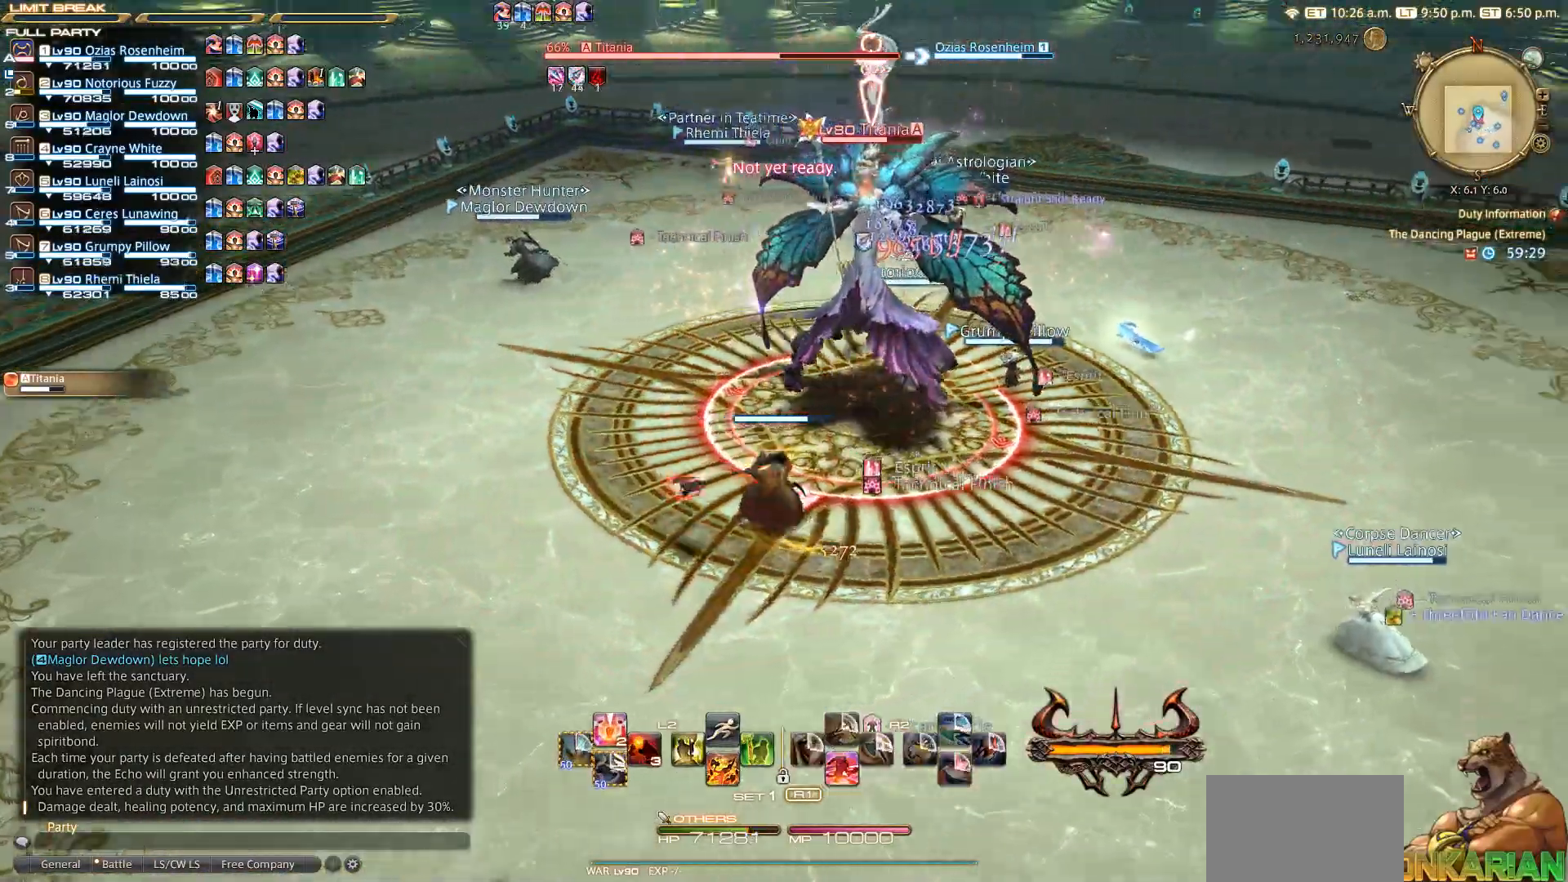
{"buttons": ["L2"], "left_stick": "center", "right_stick": "center", "events": [[283, "right_stick", "up"], [333, "right_stick", "center"], [483, "L2", "down"]]}
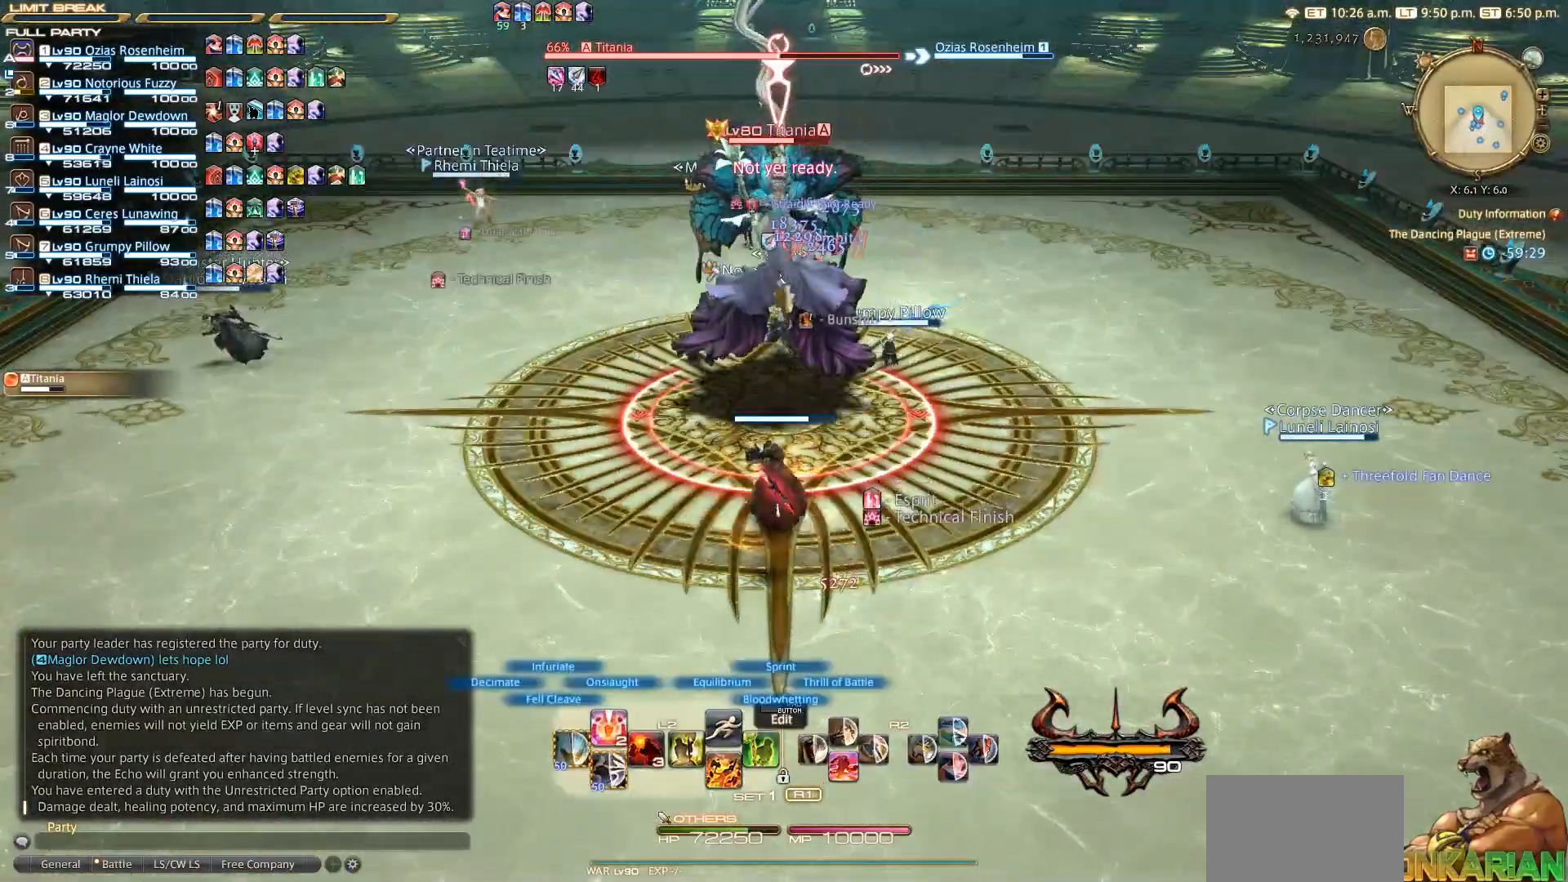
{"buttons": ["L2"], "left_stick": "center", "right_stick": "center", "events": []}
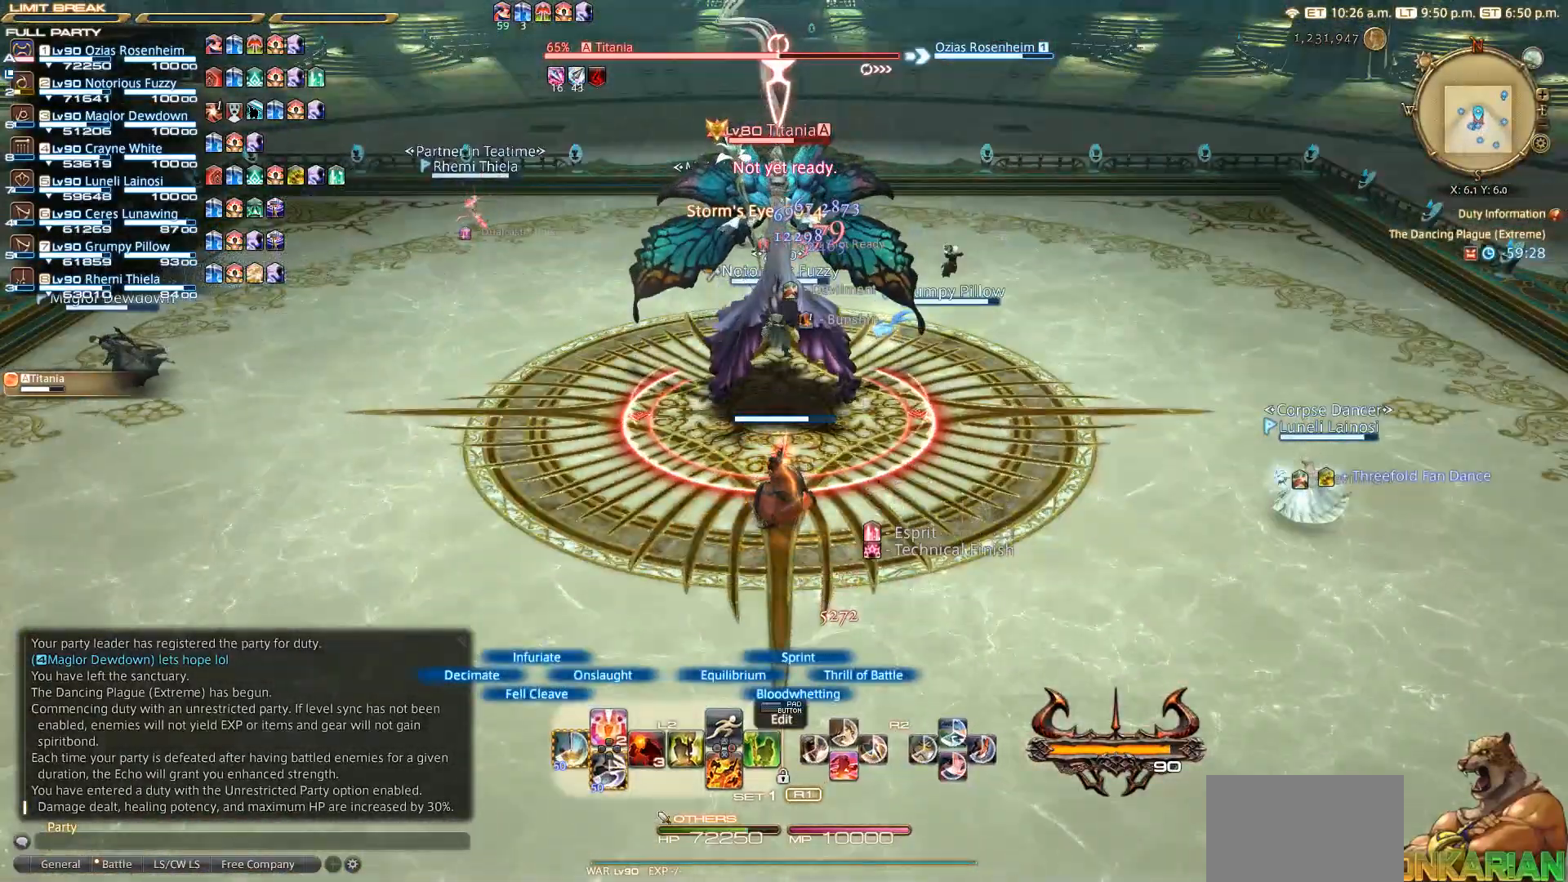
{"buttons": ["L2", "DPAD_DOWN"], "left_stick": "center", "right_stick": "center", "events": [[233, "right_stick", "up-right"], [400, "DPAD_DOWN", "down"], [450, "DPAD_DOWN", "up"], [483, "right_stick", "center"], [500, "DPAD_DOWN", "down"]]}
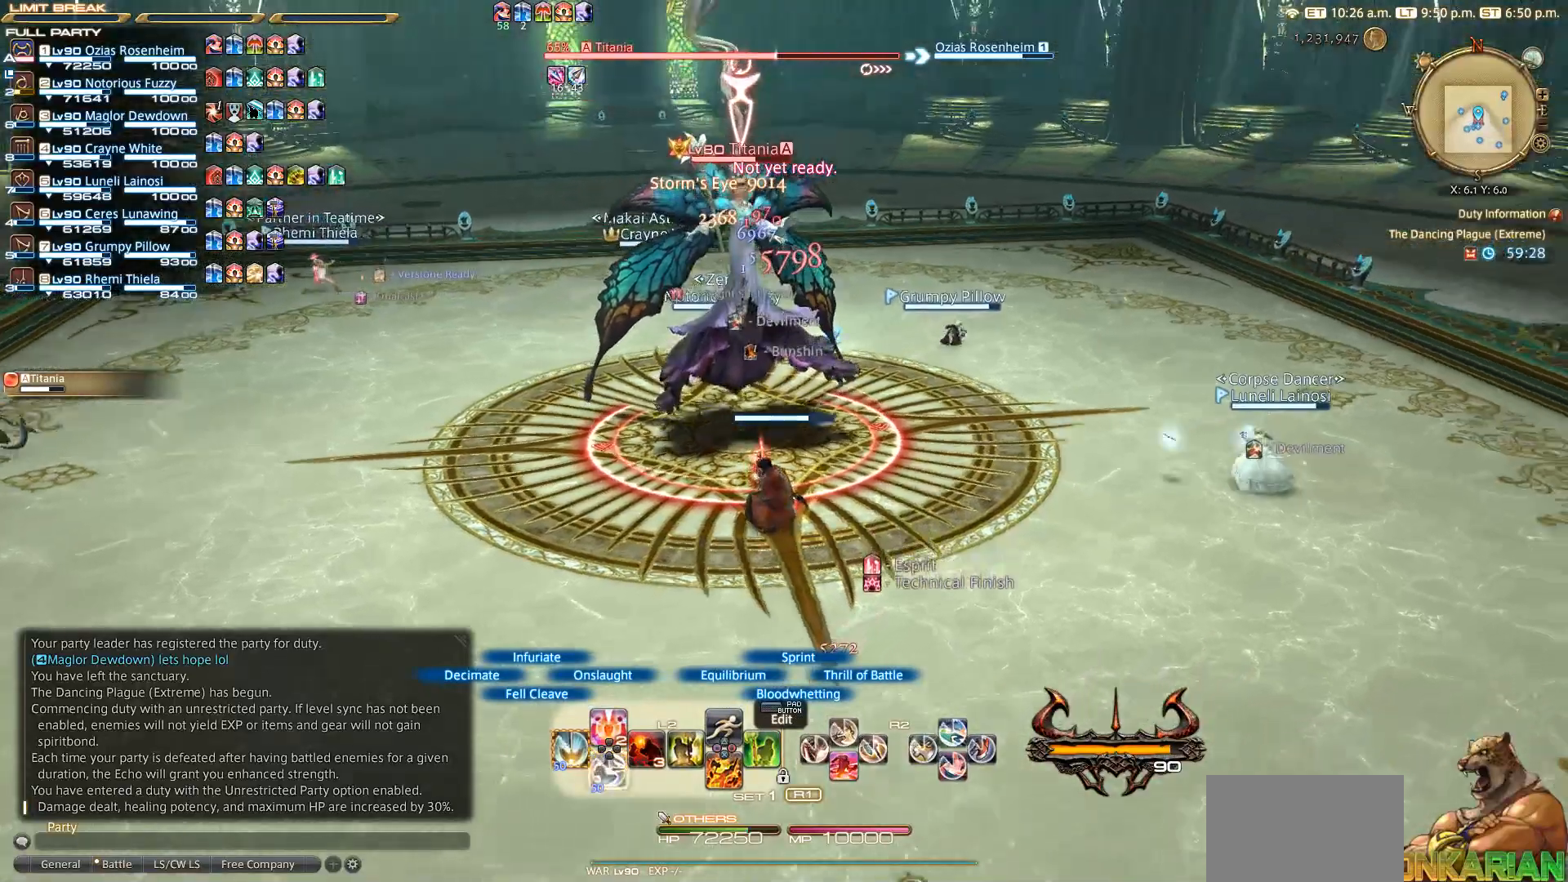
{"buttons": ["L2"], "left_stick": "center", "right_stick": "center", "events": [[233, "DPAD_DOWN", "up"]]}
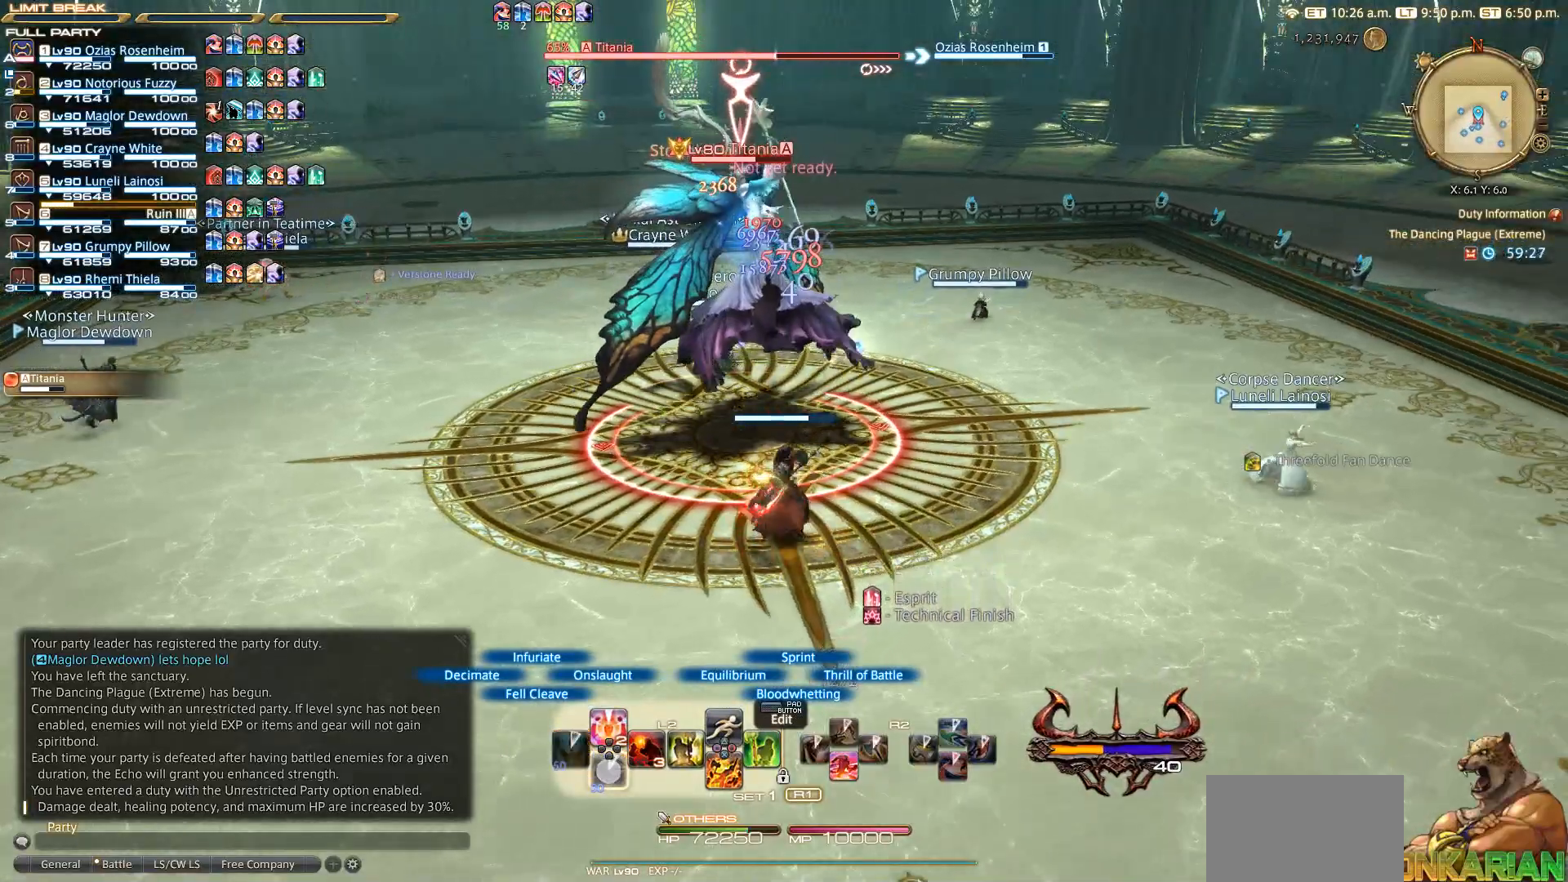
{"buttons": ["L2"], "left_stick": "center", "right_stick": "center", "events": [[167, "DPAD_DOWN", "down"], [200, "right_stick", "right"], [250, "DPAD_DOWN", "up"], [400, "DPAD_DOWN", "down"], [433, "DPAD_DOWN", "up"], [500, "right_stick", "center"]]}
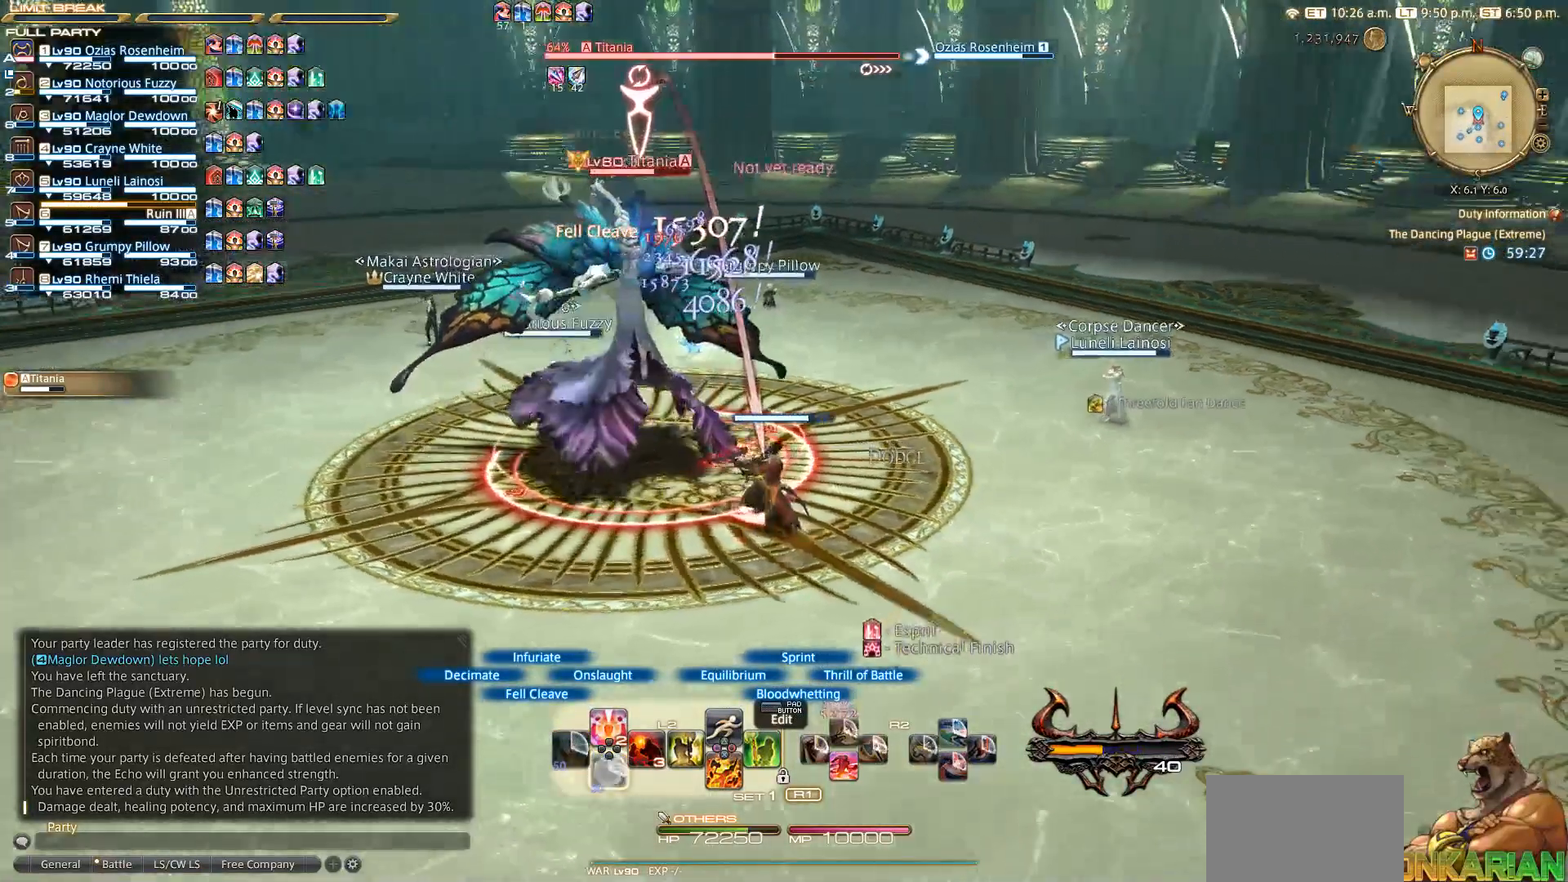
{"buttons": ["L2"], "left_stick": "center", "right_stick": "center", "events": [[33, "DPAD_DOWN", "down"], [83, "DPAD_DOWN", "up"], [367, "DPAD_DOWN", "down"], [450, "DPAD_DOWN", "up"], [467, "DPAD_DOWN", "down"], [500, "DPAD_DOWN", "up"]]}
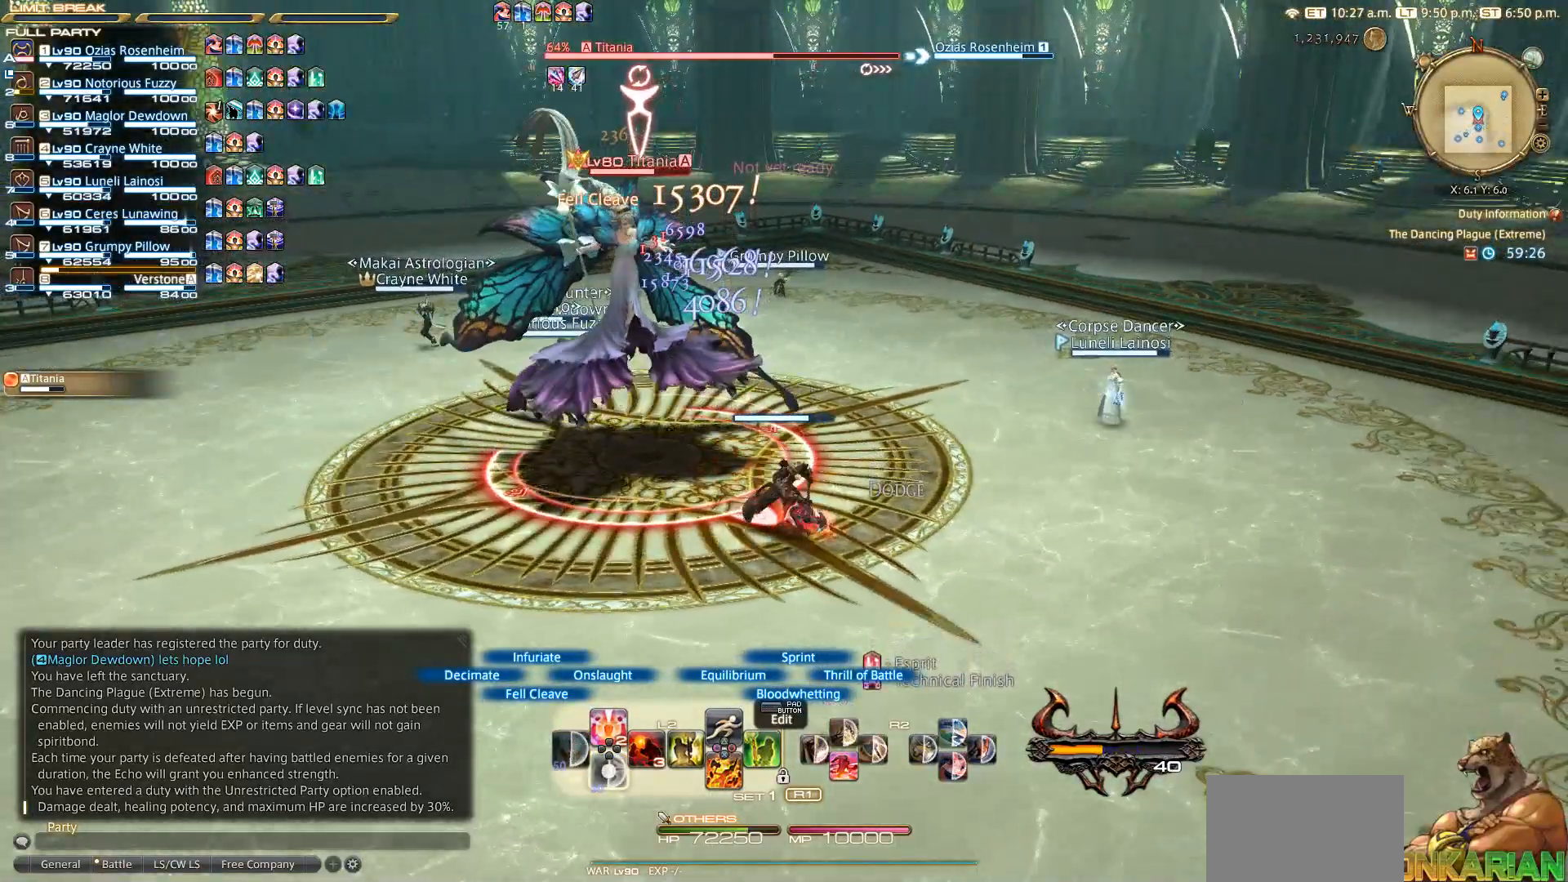
{"buttons": ["L2"], "left_stick": "center", "right_stick": "left", "events": [[100, "DPAD_DOWN", "down"], [117, "right_stick", "left"], [167, "DPAD_DOWN", "up"], [233, "DPAD_DOWN", "down"], [300, "DPAD_DOWN", "up"], [400, "DPAD_DOWN", "down"], [467, "DPAD_DOWN", "up"]]}
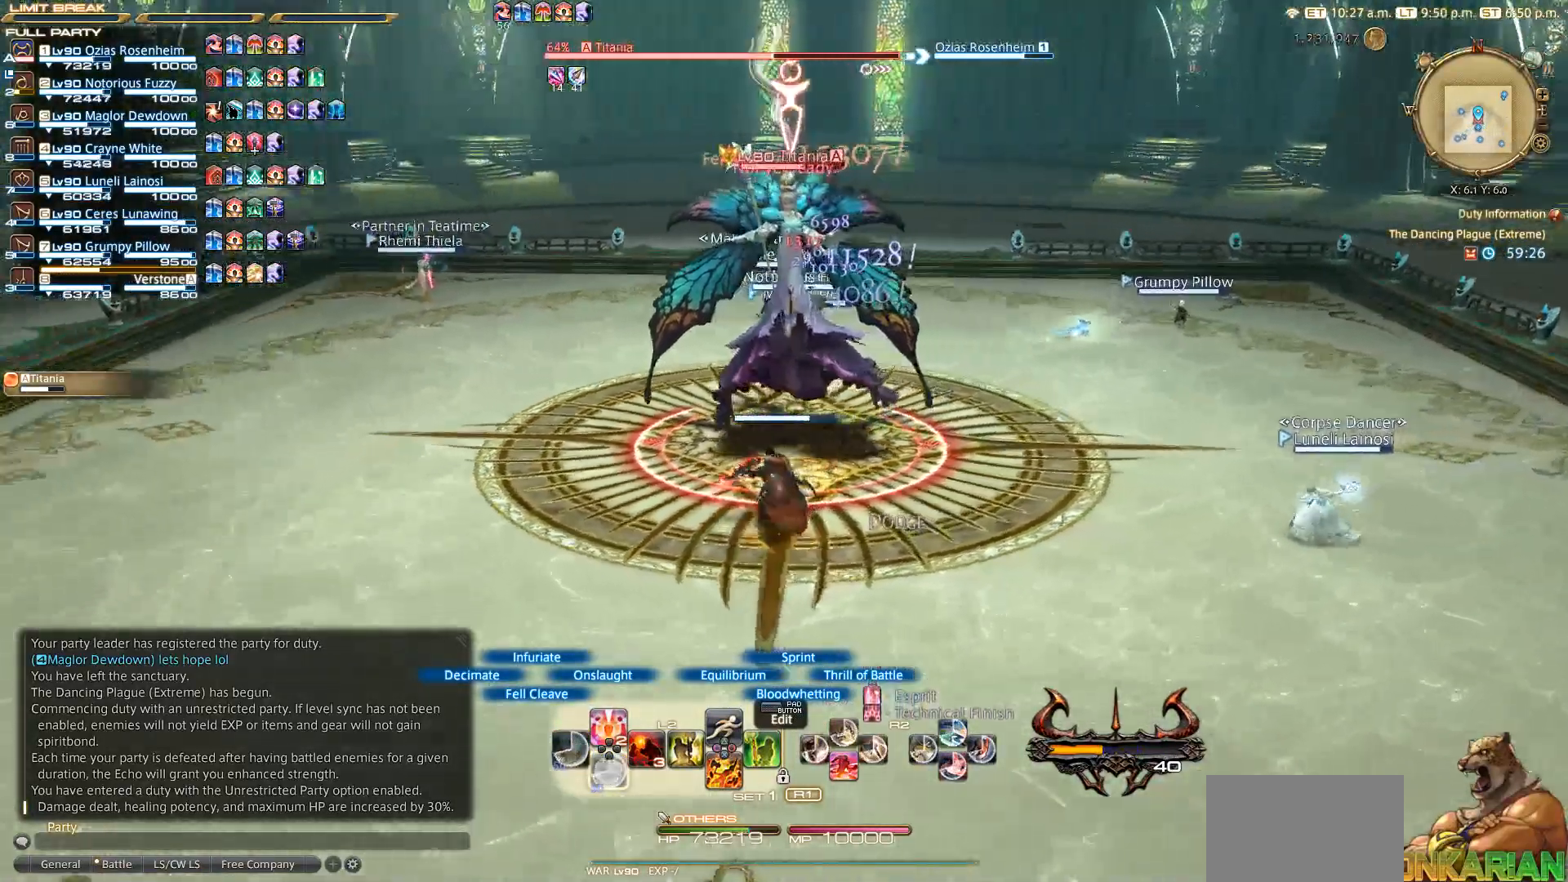
{"buttons": ["L2", "DPAD_DOWN"], "left_stick": "center", "right_stick": "center", "events": [[33, "DPAD_DOWN", "down"], [100, "DPAD_DOWN", "up"], [150, "DPAD_DOWN", "down"], [217, "DPAD_DOWN", "up"], [217, "right_stick", "center"], [300, "DPAD_DOWN", "down"], [367, "DPAD_DOWN", "up"], [433, "DPAD_DOWN", "down"]]}
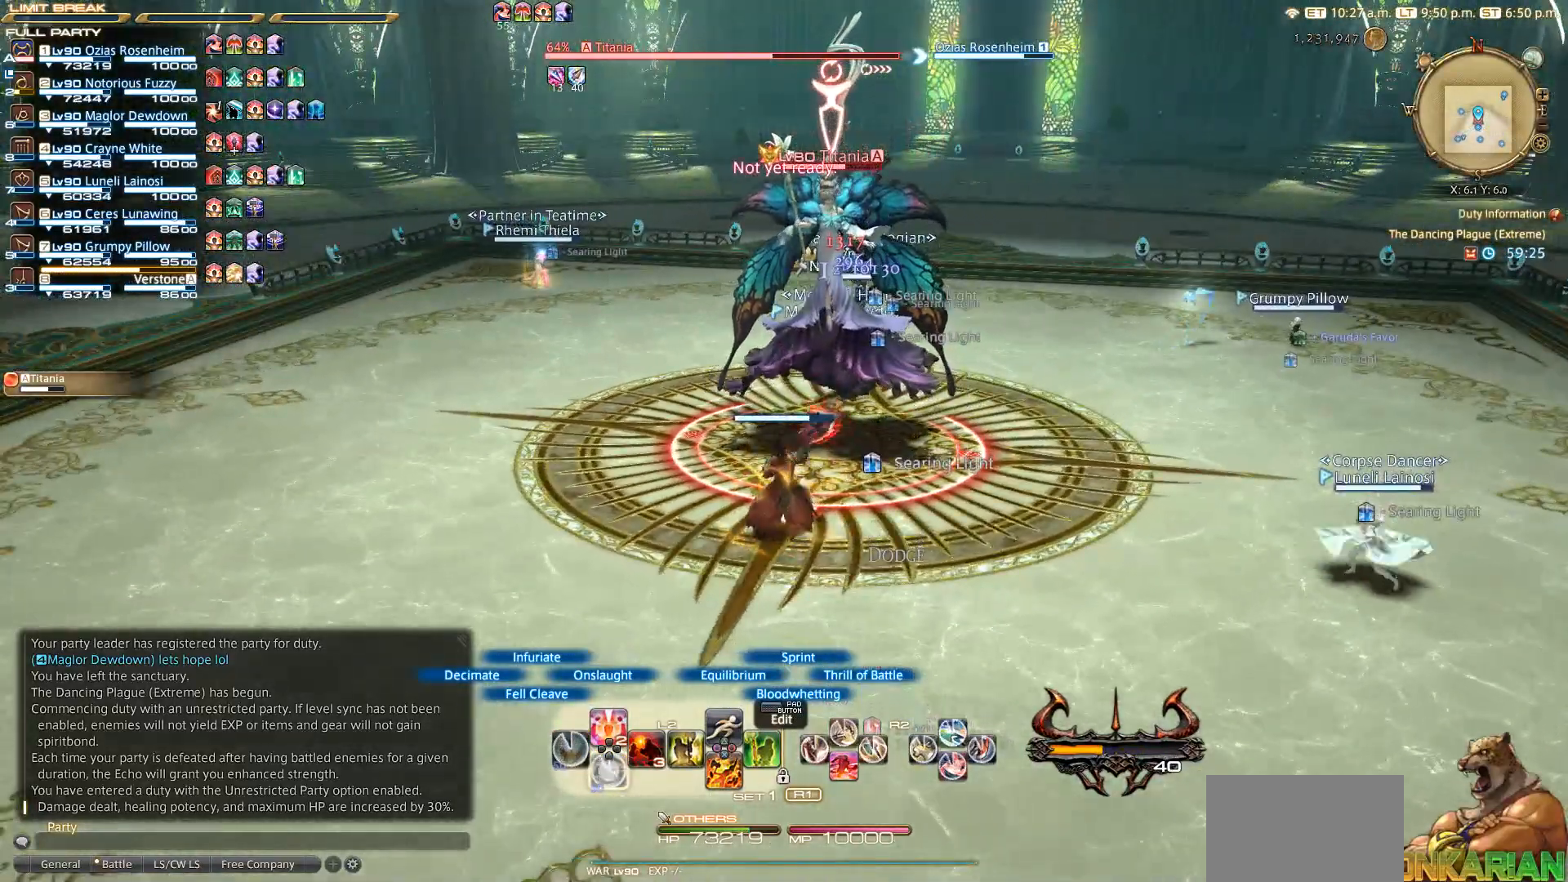
{"buttons": ["L2"], "left_stick": "center", "right_stick": "left", "events": [[33, "right_stick", "left"], [50, "DPAD_DOWN", "up"]]}
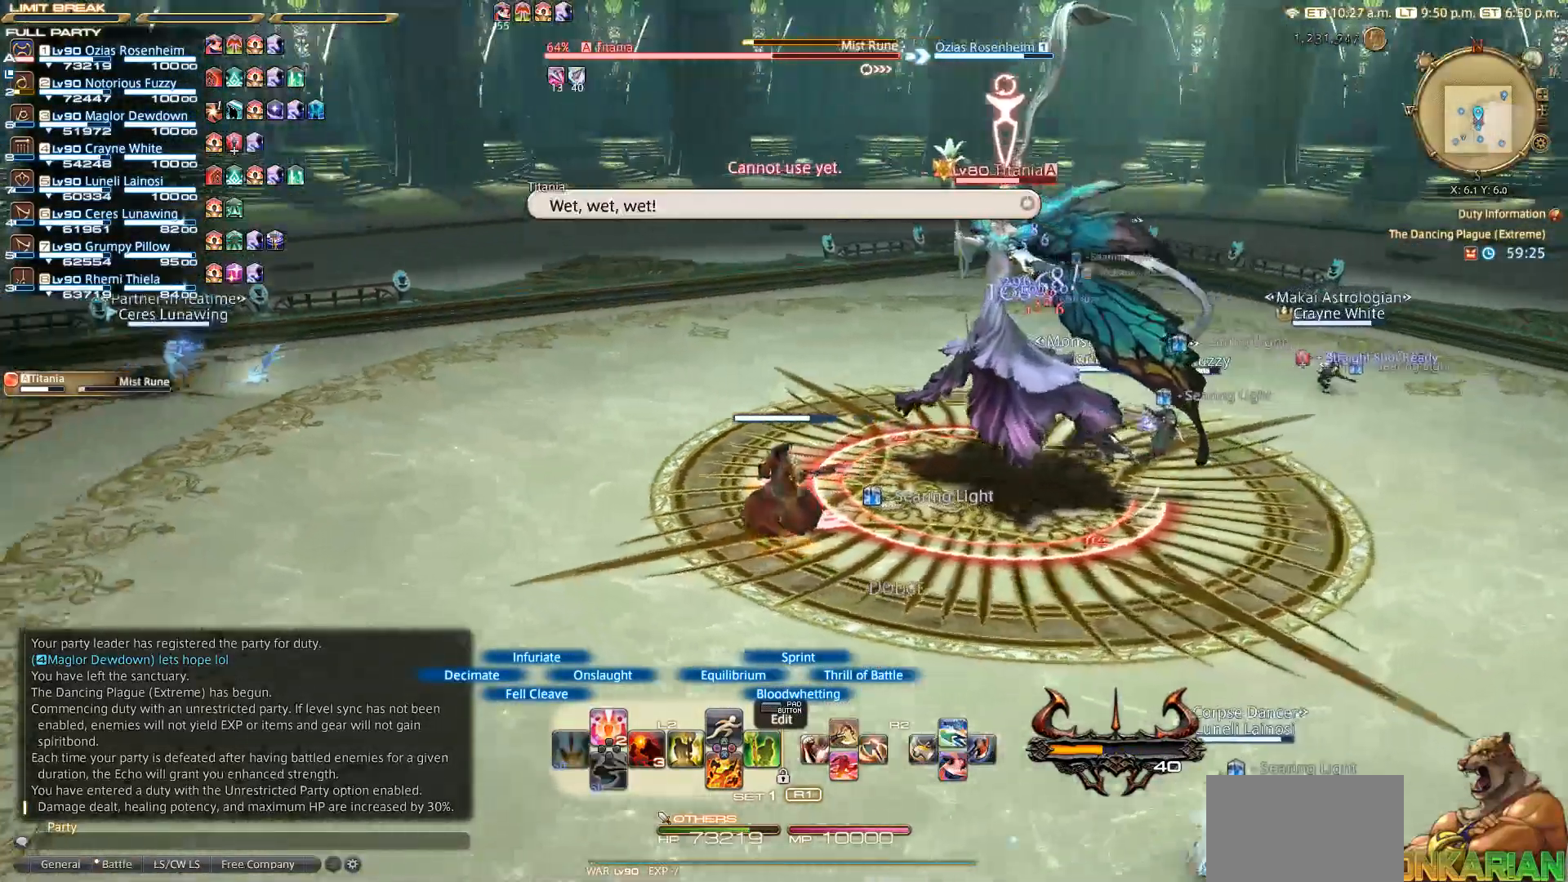
{"buttons": ["L2"], "left_stick": "center", "right_stick": "center", "events": [[100, "DPAD_UP", "down"], [100, "right_stick", "center"], [167, "DPAD_UP", "up"]]}
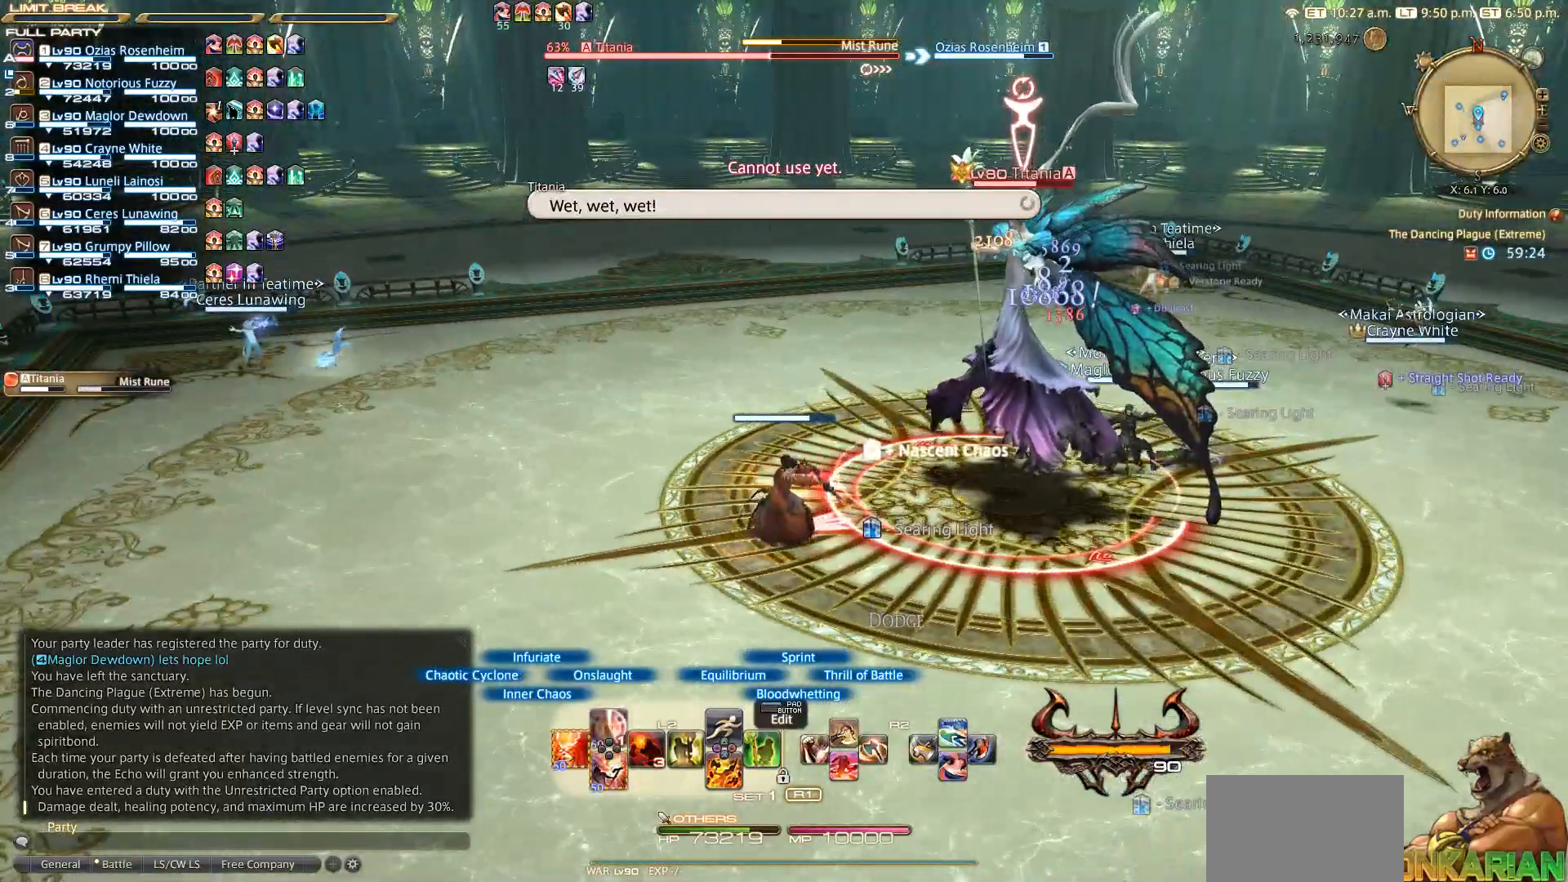
{"buttons": ["L2"], "left_stick": "center", "right_stick": "center", "events": [[50, "DPAD_DOWN", "down"], [133, "DPAD_DOWN", "up"]]}